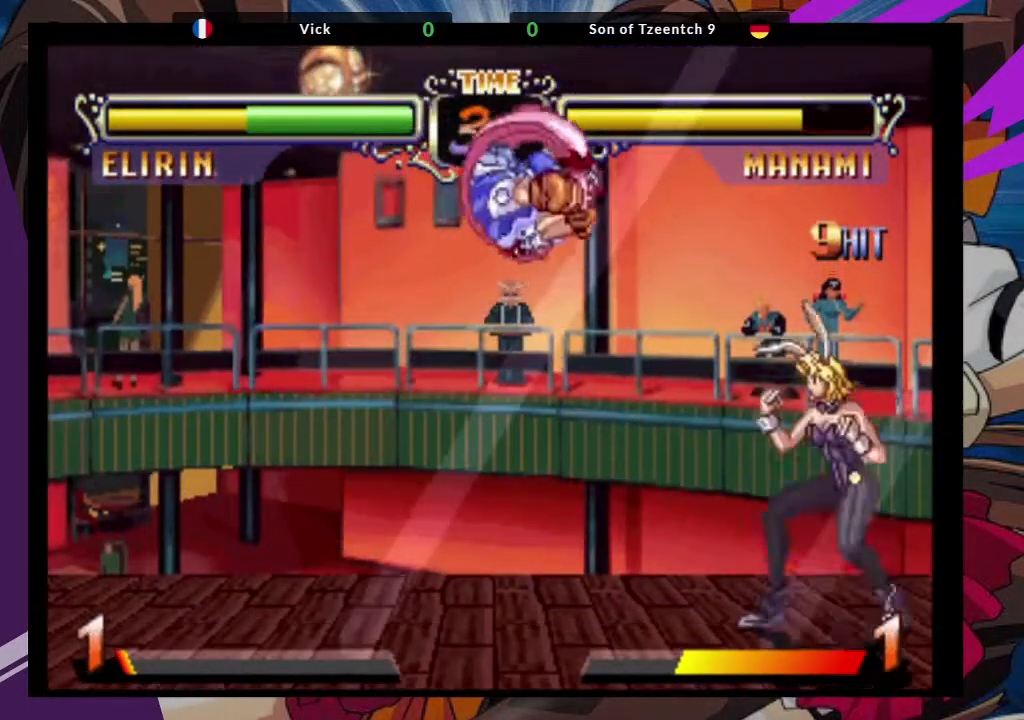
Gameplay with a controller (arcade stick); each line is a JSON object with the inputs held at the frame after it. "events" lists button and stick changes between this image and that frame as [ms after this image, input, new state], when the widget could be followed in between. Not read: L3 R3.
{"buttons": ["CIRCLE"], "left_stick": "center", "events": [[117, "CROSS", "down"], [250, "CROSS", "up"], [350, "left_stick", "center"], [367, "CIRCLE", "down"]]}
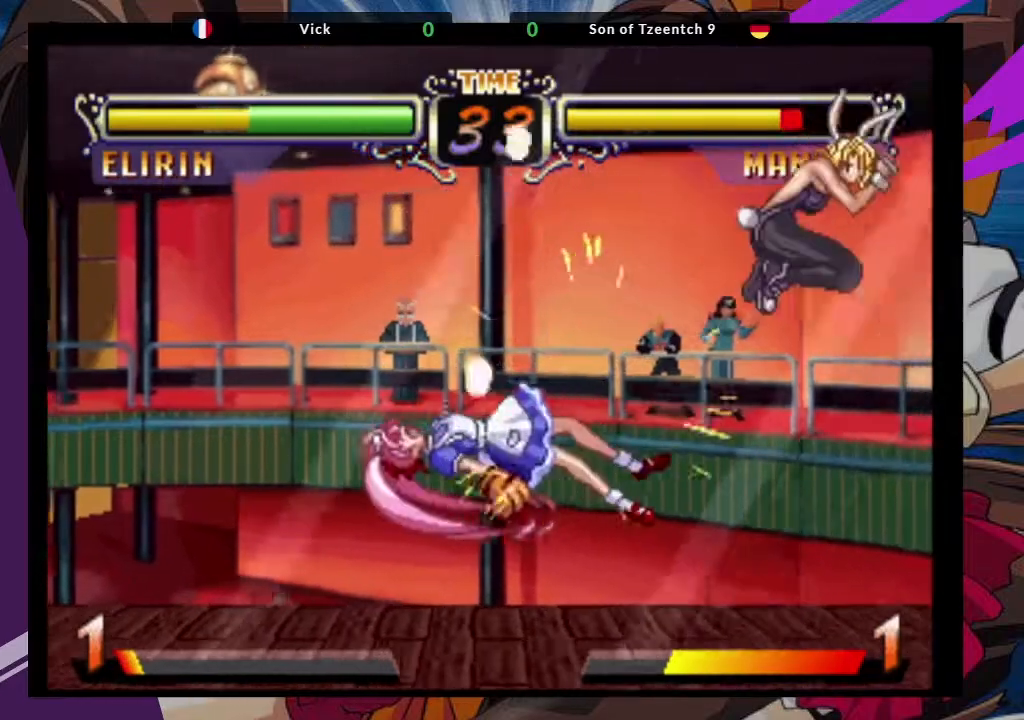
{"buttons": [], "left_stick": "up-left", "events": [[17, "CIRCLE", "up"], [400, "left_stick", "left"], [450, "left_stick", "up-left"]]}
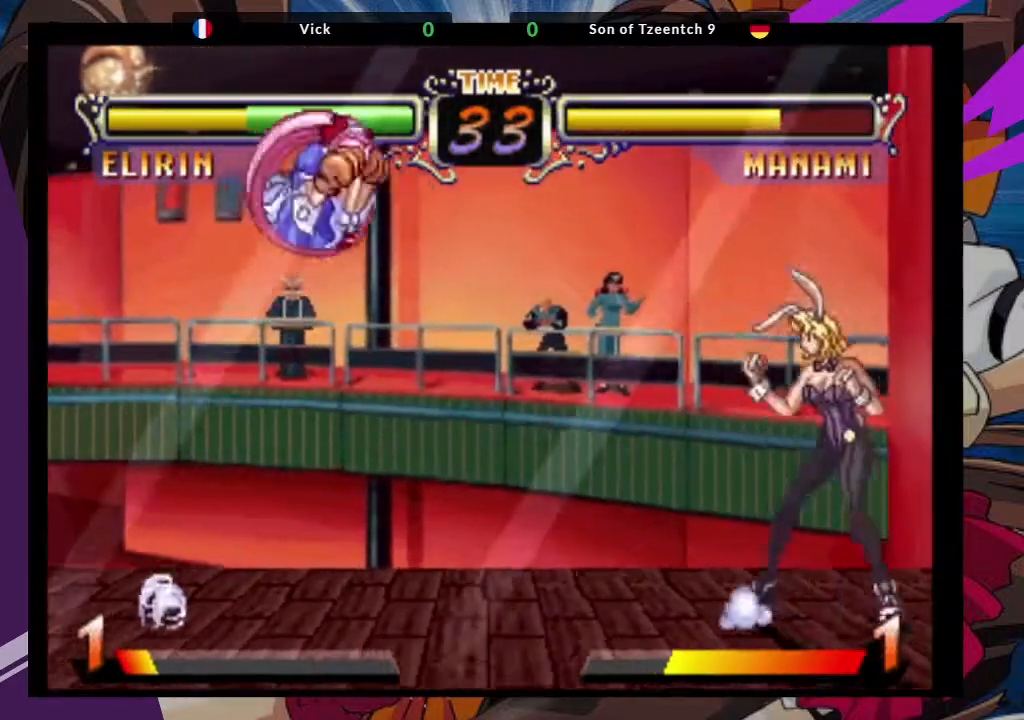
{"buttons": ["CIRCLE"], "left_stick": "center", "events": [[33, "CROSS", "down"], [83, "left_stick", "center"], [133, "CROSS", "up"], [350, "CIRCLE", "down"]]}
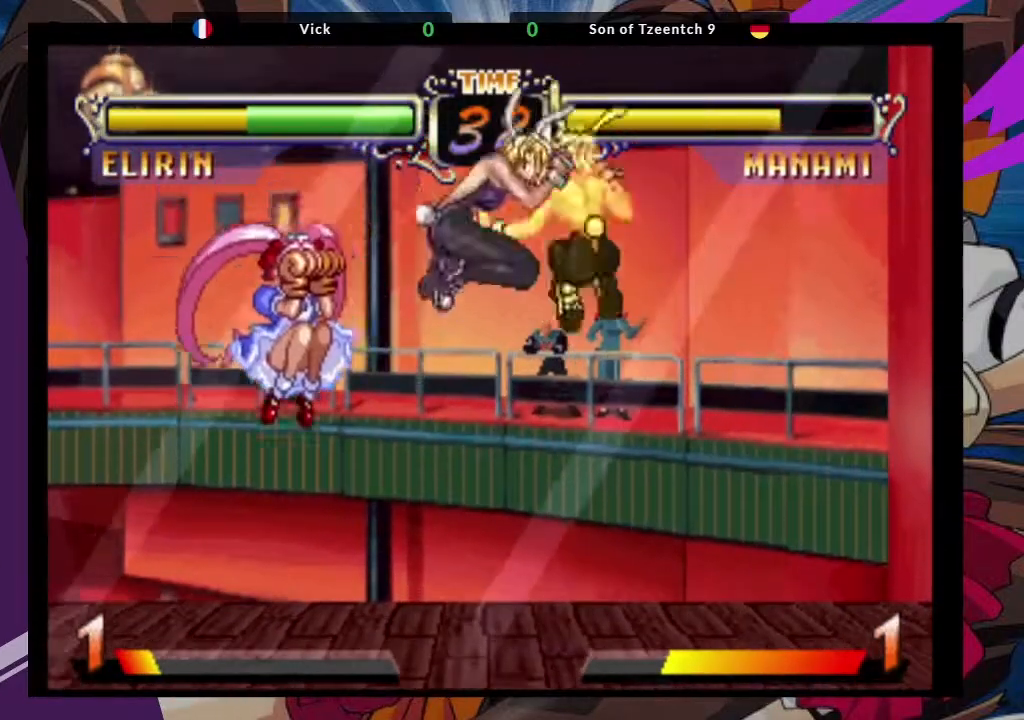
{"buttons": [], "left_stick": "right", "events": [[67, "CIRCLE", "up"], [417, "TRIANGLE", "down"], [450, "left_stick", "right"], [500, "TRIANGLE", "up"]]}
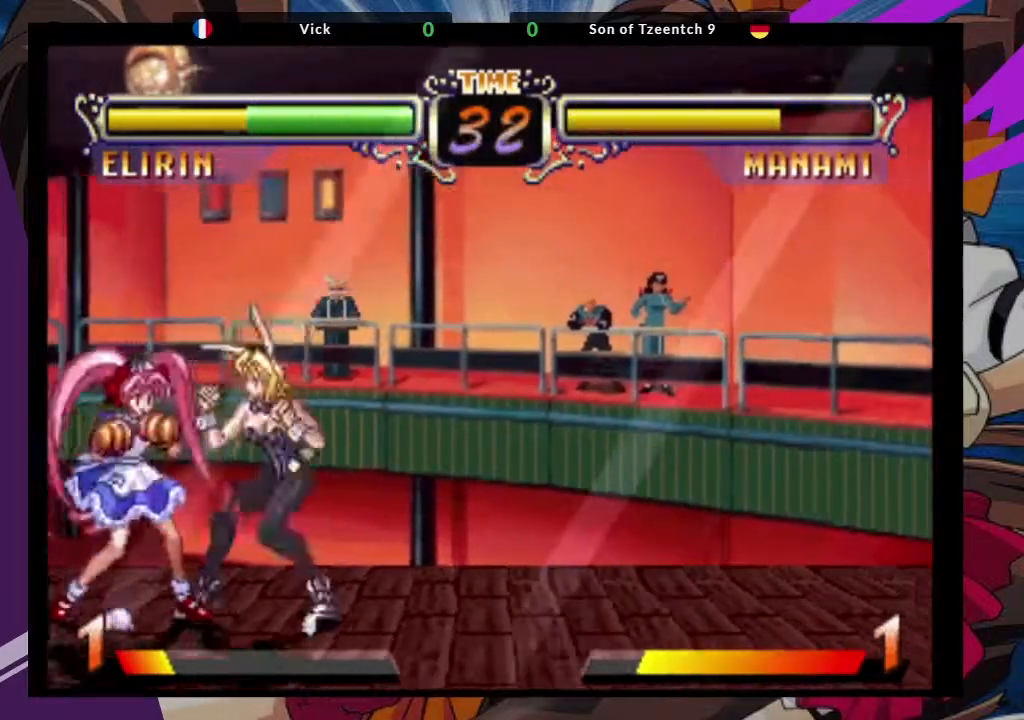
{"buttons": [], "left_stick": "down-right", "events": [[83, "TRIANGLE", "down"], [300, "TRIANGLE", "up"], [367, "left_stick", "down-right"]]}
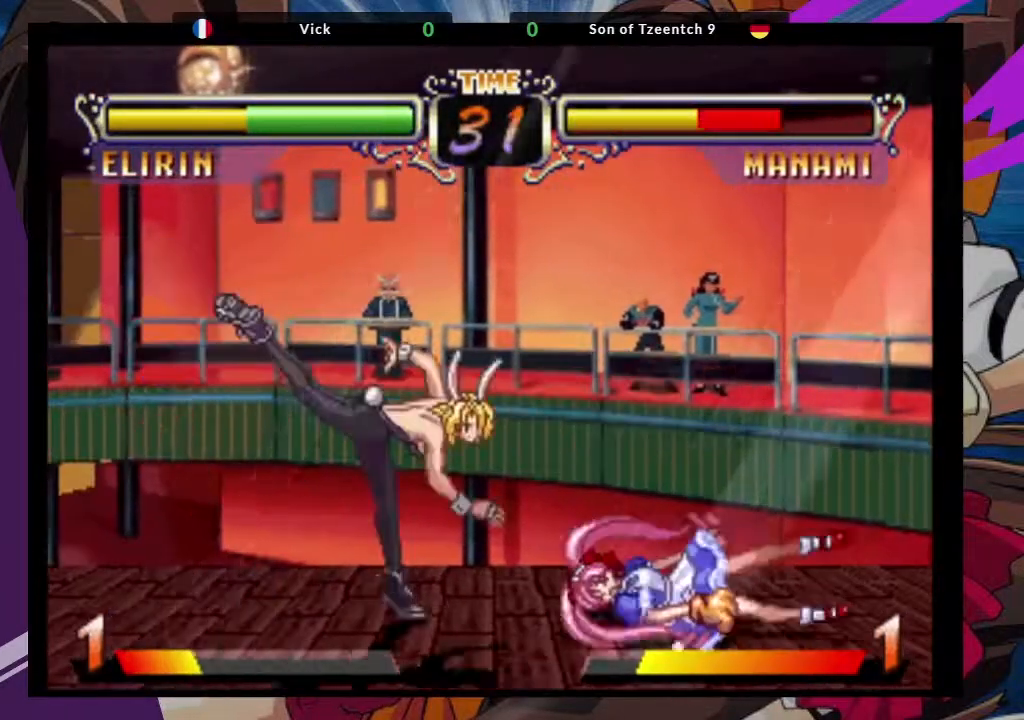
{"buttons": [], "left_stick": "up-right", "events": [[383, "left_stick", "center"], [483, "left_stick", "up-right"]]}
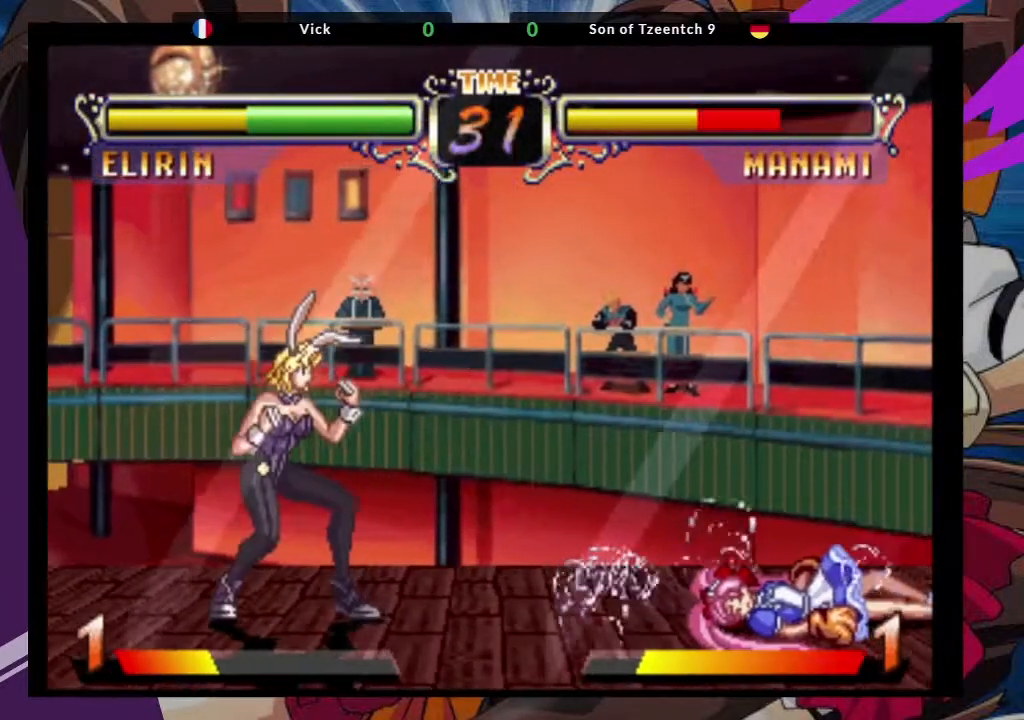
{"buttons": [], "left_stick": "center", "events": [[217, "left_stick", "center"], [367, "CROSS", "down"], [483, "CROSS", "up"]]}
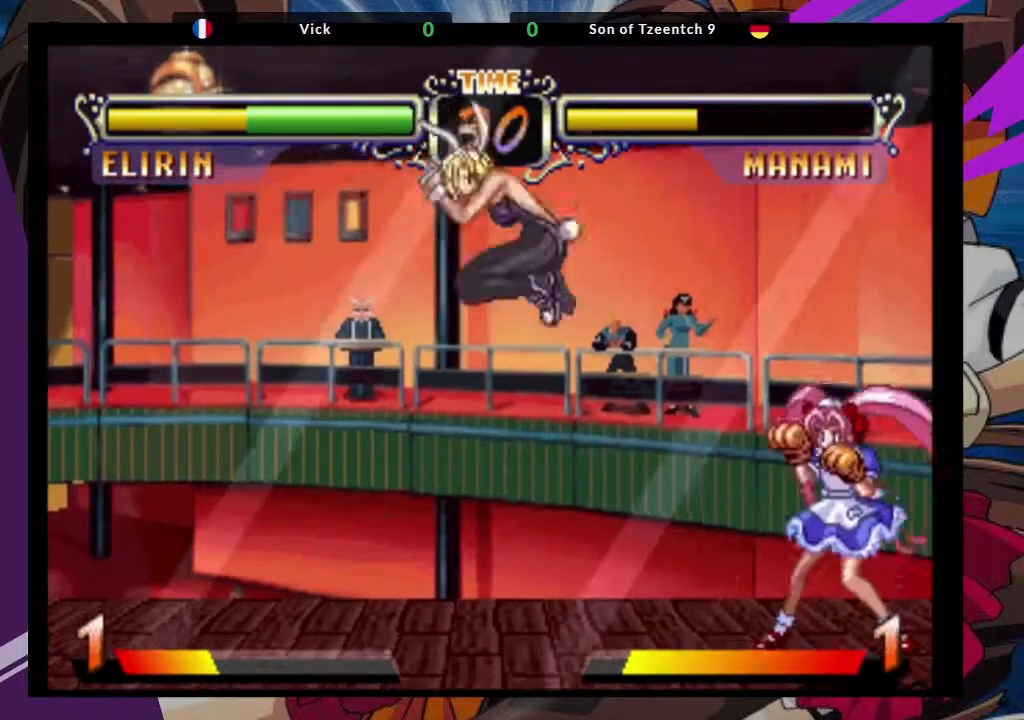
{"buttons": [], "left_stick": "up-right", "events": [[267, "left_stick", "up-right"]]}
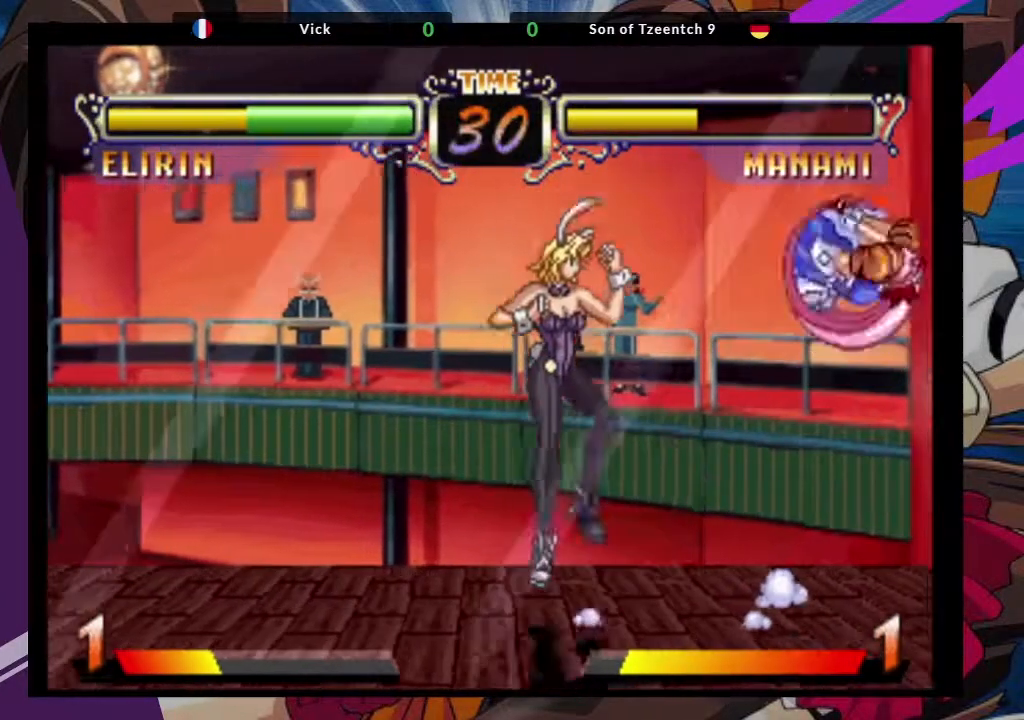
{"buttons": ["CIRCLE"], "left_stick": "center", "events": [[17, "CROSS", "down"], [83, "left_stick", "center"], [150, "CROSS", "up"], [400, "CIRCLE", "down"]]}
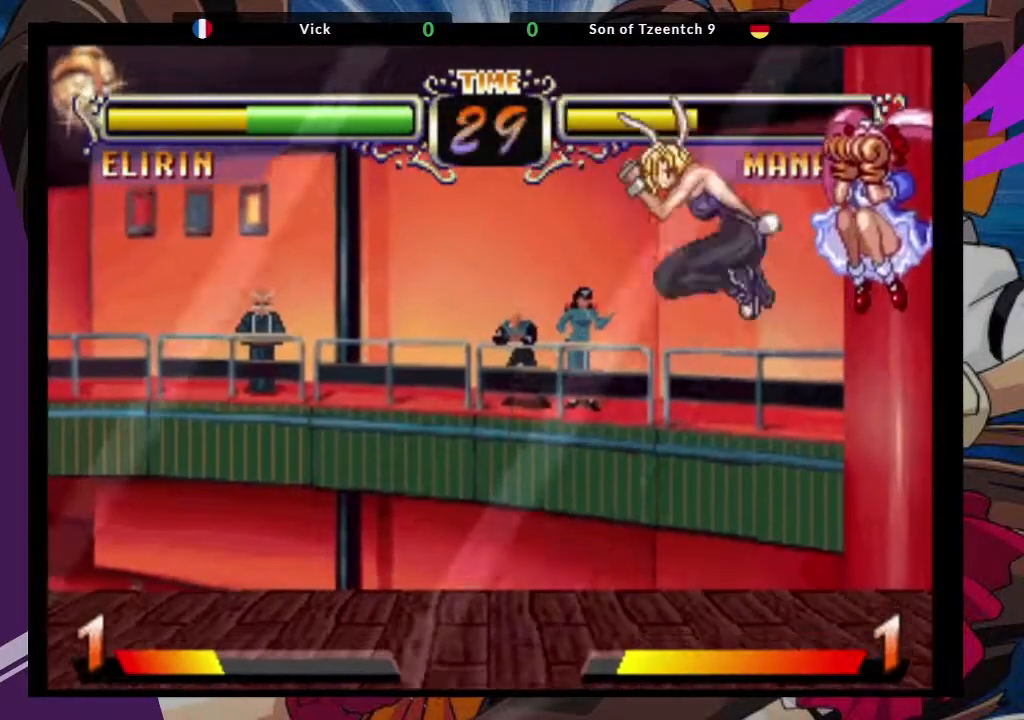
{"buttons": ["SQUARE"], "left_stick": "center", "events": [[33, "CIRCLE", "up"], [433, "SQUARE", "down"]]}
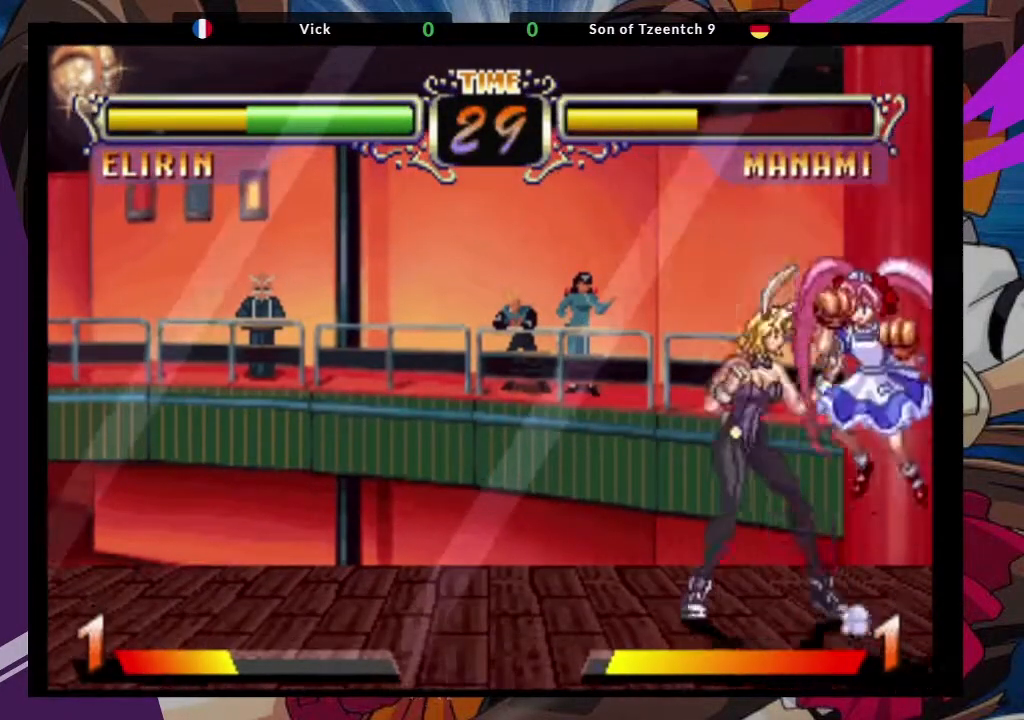
{"buttons": ["CIRCLE"], "left_stick": "down-left", "events": [[50, "SQUARE", "up"], [300, "left_stick", "down-left"], [333, "CIRCLE", "down"], [433, "CIRCLE", "up"], [500, "CIRCLE", "down"]]}
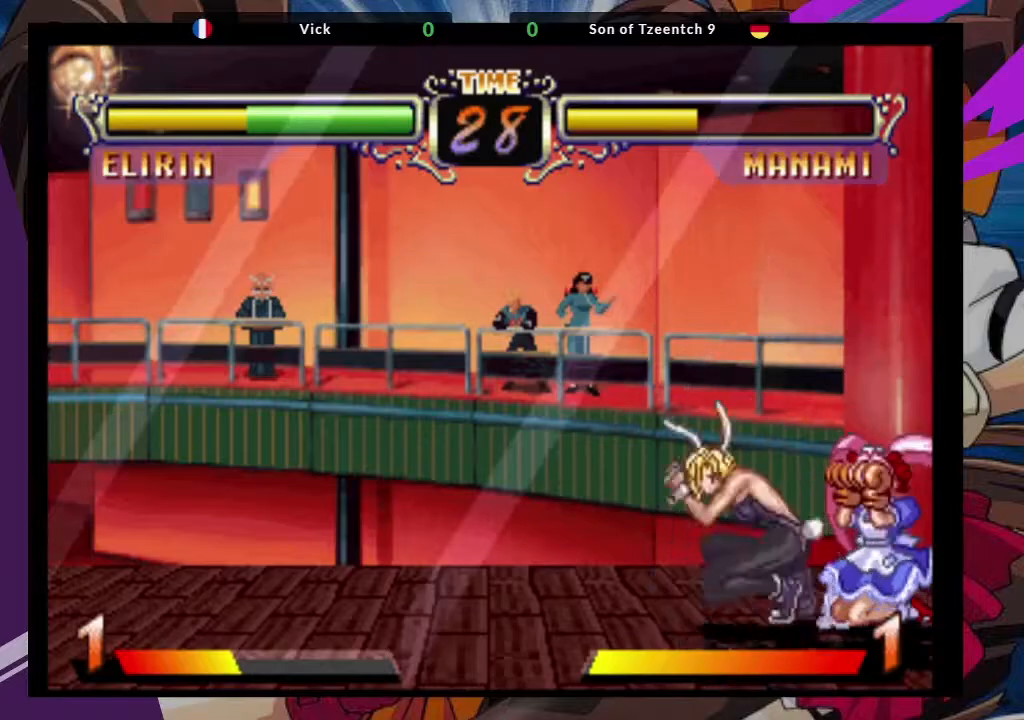
{"buttons": [], "left_stick": "up-right", "events": [[133, "CIRCLE", "up"], [500, "left_stick", "up-right"]]}
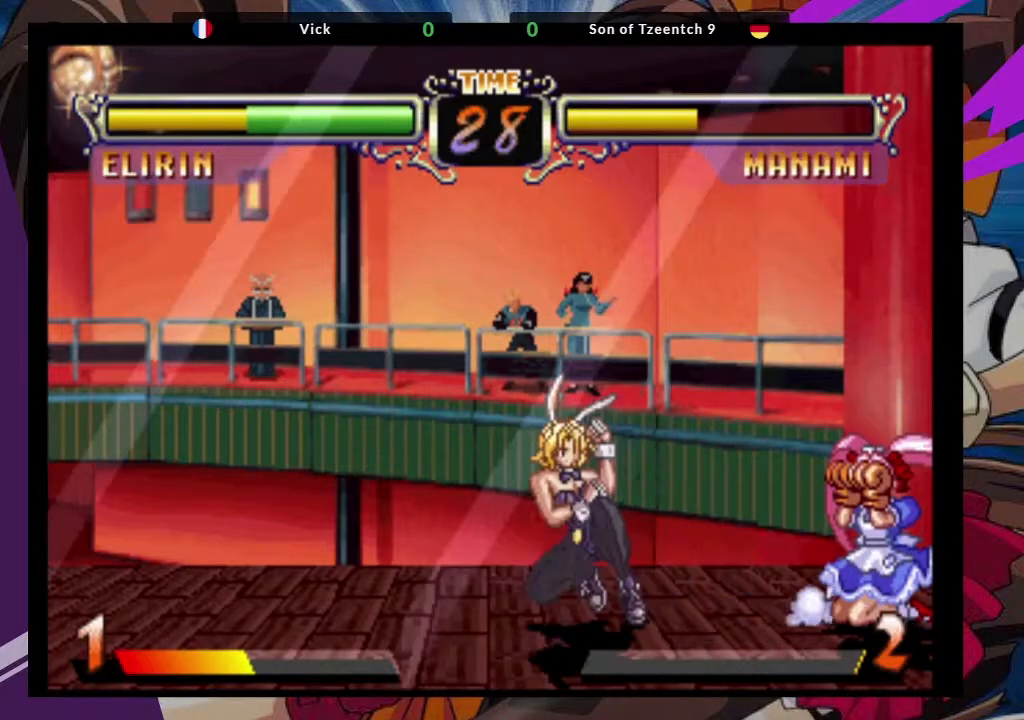
{"buttons": [], "left_stick": "center", "events": [[50, "CROSS", "down"], [183, "CROSS", "up"], [217, "left_stick", "center"]]}
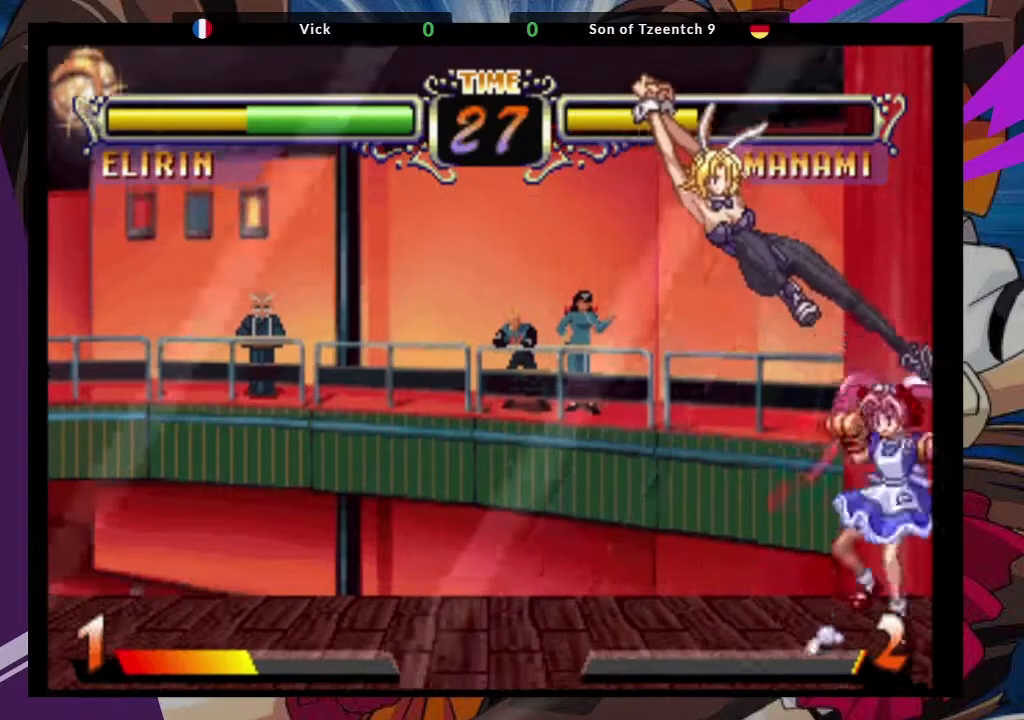
{"buttons": [], "left_stick": "up", "events": [[67, "CIRCLE", "down"], [217, "CIRCLE", "up"], [433, "left_stick", "up"]]}
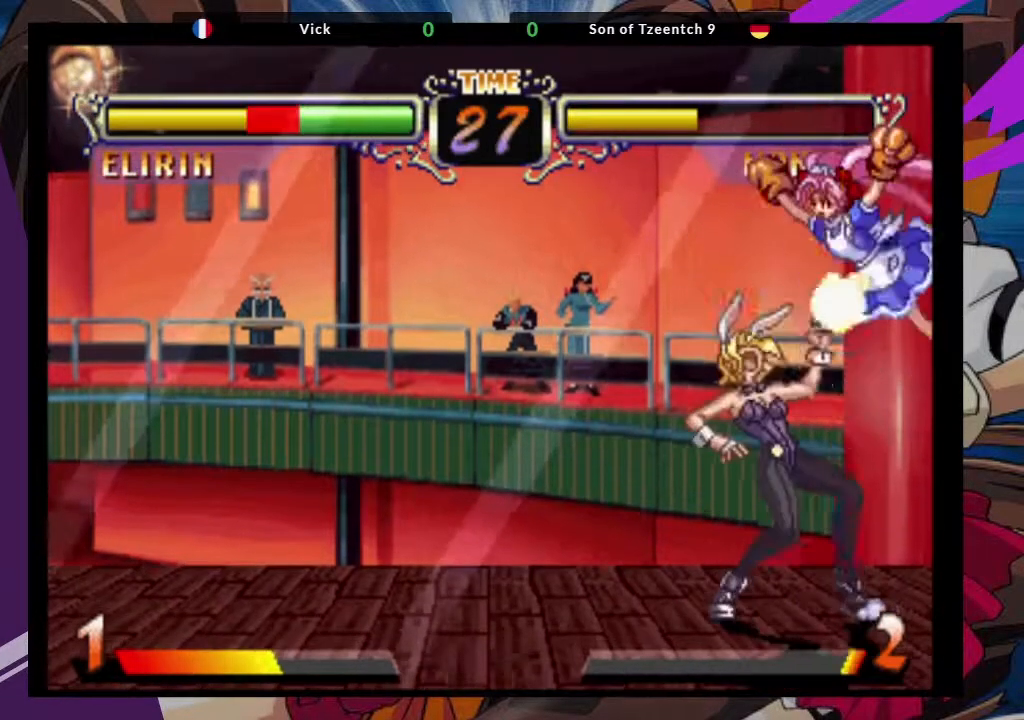
{"buttons": [], "left_stick": "down-left"}